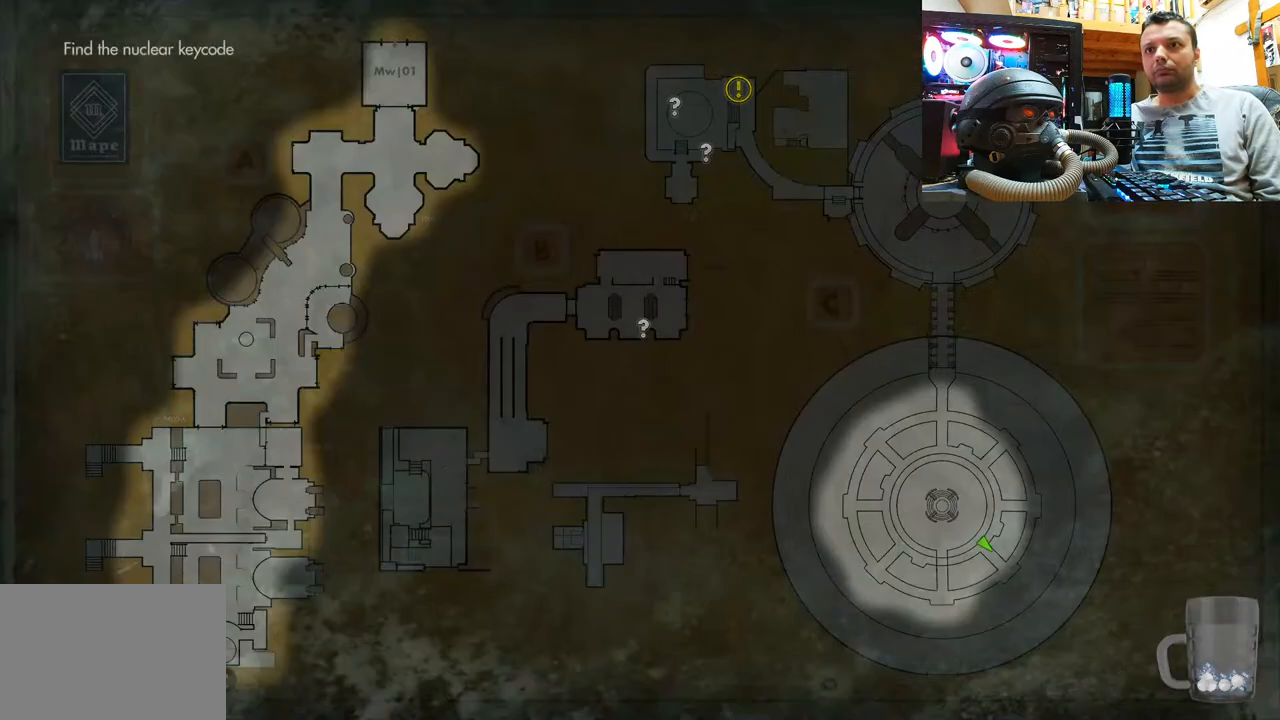
Gameplay with a controller (PlayStation layout); each line is a JSON object with the inputs held at the frame after it. "events" lists button and stick changes between this image and that frame as [ms after this image, input, new state], when the widget could be followed in between. Not read: R1.
{"buttons": ["L3"], "left_stick": "up", "right_stick": "center", "events": [[167, "CIRCLE", "down"], [333, "CIRCLE", "up"], [367, "left_stick", "up"], [433, "L3", "down"]]}
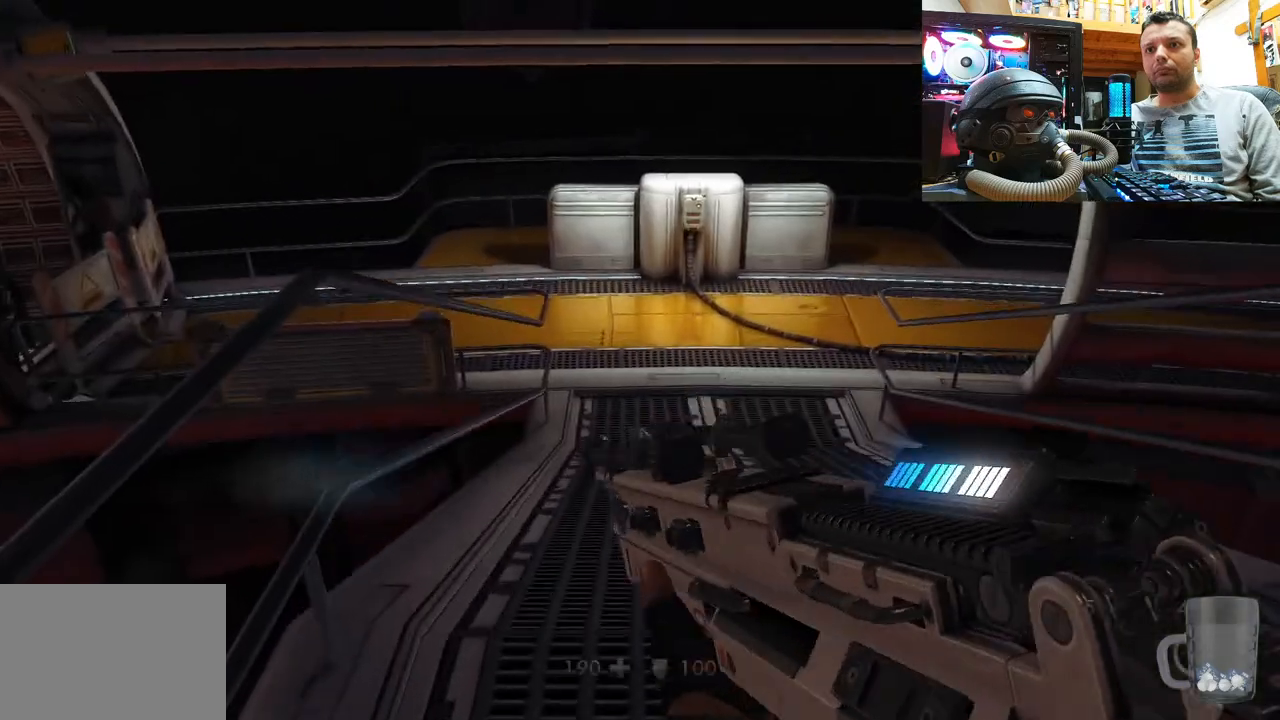
{"buttons": [], "left_stick": "center", "right_stick": "left", "events": [[183, "L3", "up"], [450, "right_stick", "left"], [467, "left_stick", "center"]]}
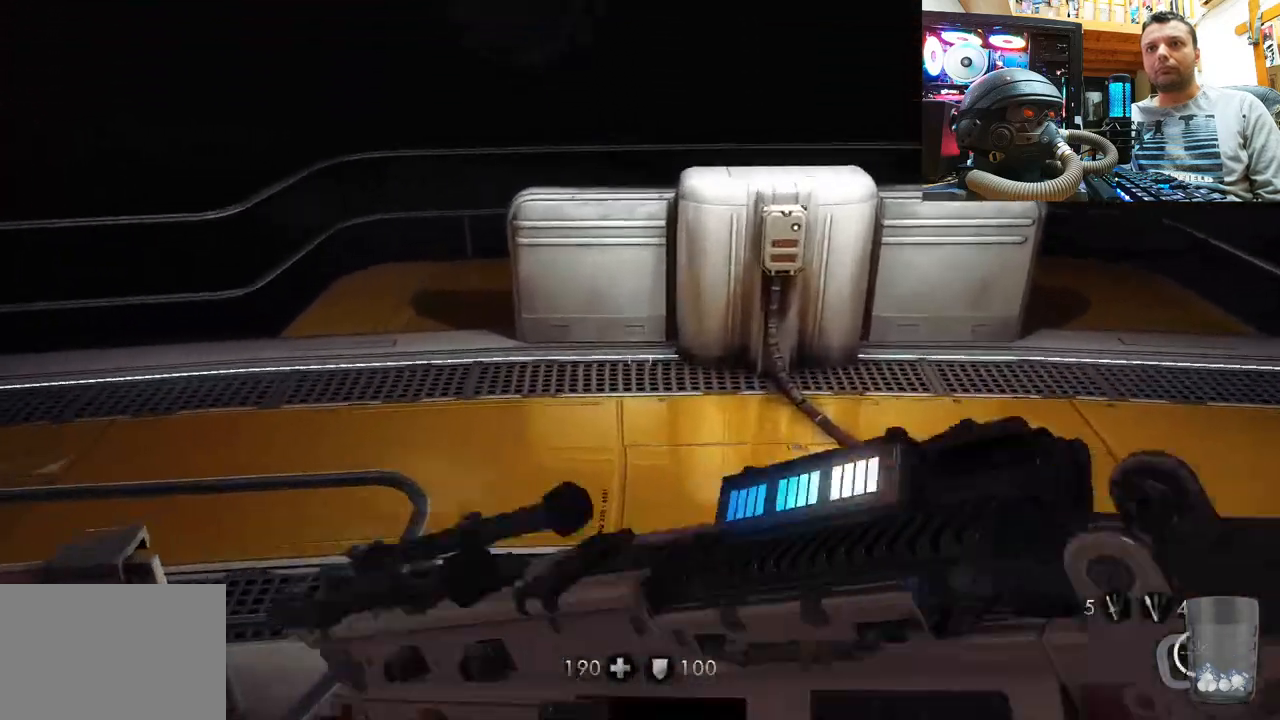
{"buttons": [], "left_stick": "up-right", "right_stick": "down-left", "events": [[300, "left_stick", "up-right"], [317, "right_stick", "down-left"]]}
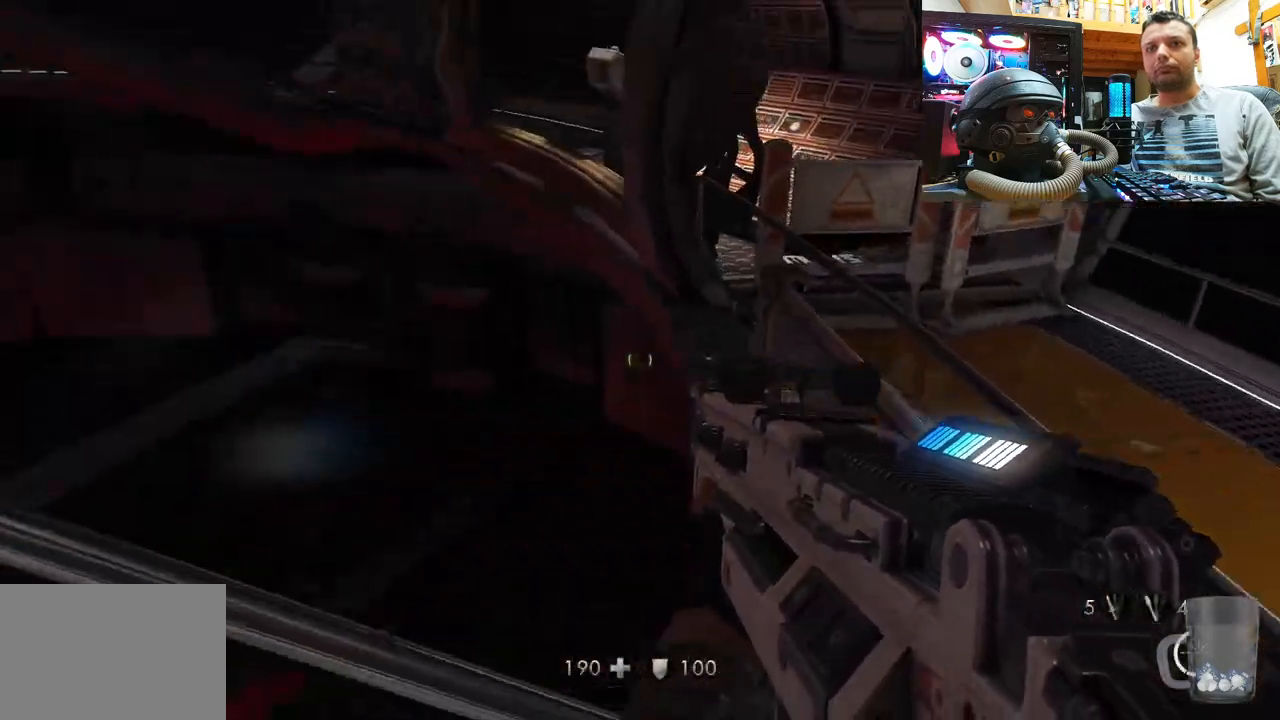
{"buttons": [], "left_stick": "up-right", "right_stick": "down-left", "events": [[17, "right_stick", "center"], [117, "left_stick", "center"], [333, "left_stick", "up-right"], [350, "right_stick", "down-left"]]}
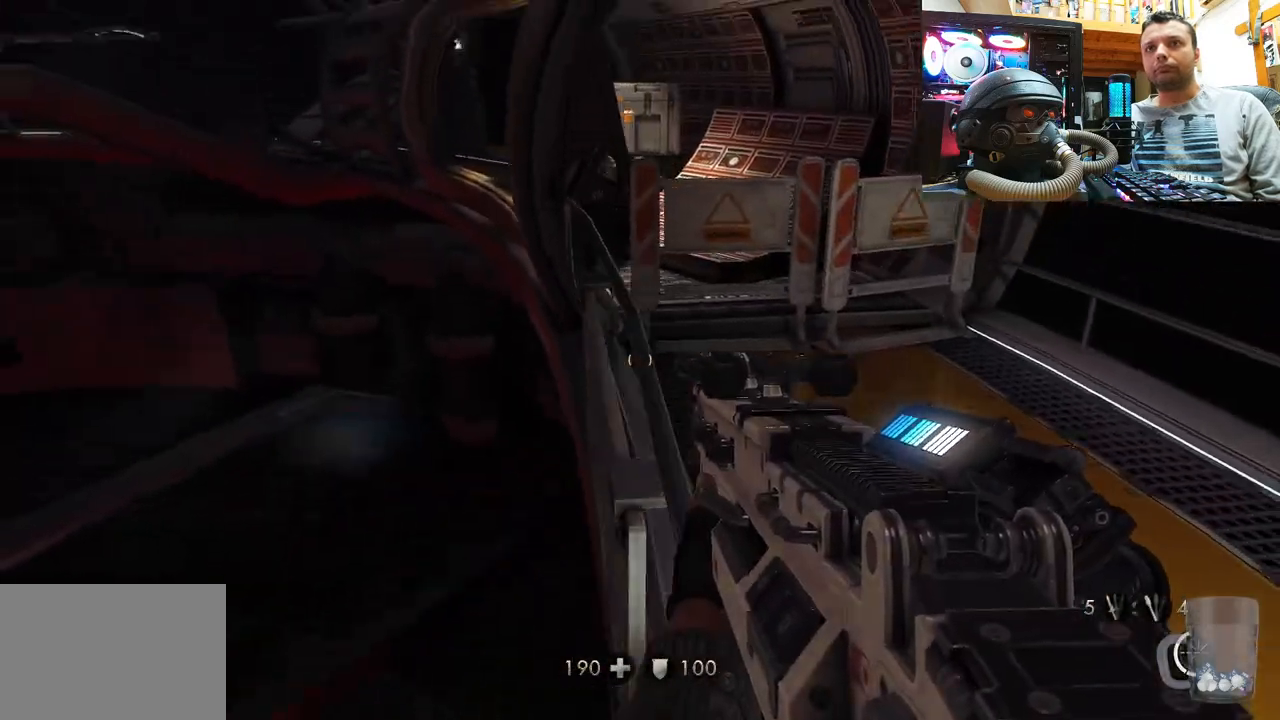
{"buttons": [], "left_stick": "up", "right_stick": "up-left", "events": [[50, "right_stick", "center"], [150, "left_stick", "up"], [200, "L3", "down"], [367, "L3", "up"], [417, "right_stick", "up-left"]]}
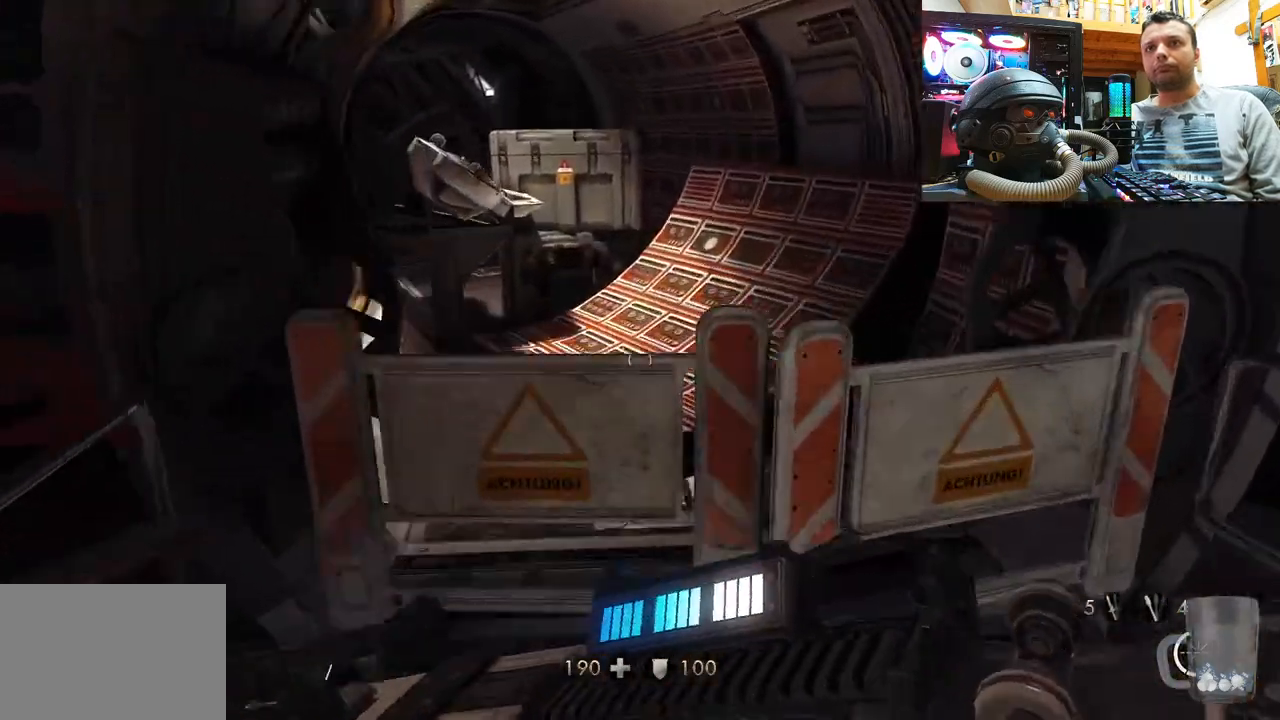
{"buttons": ["CROSS"], "left_stick": "up", "right_stick": "center", "events": [[50, "left_stick", "center"], [100, "right_stick", "center"], [167, "left_stick", "up"], [267, "CROSS", "down"]]}
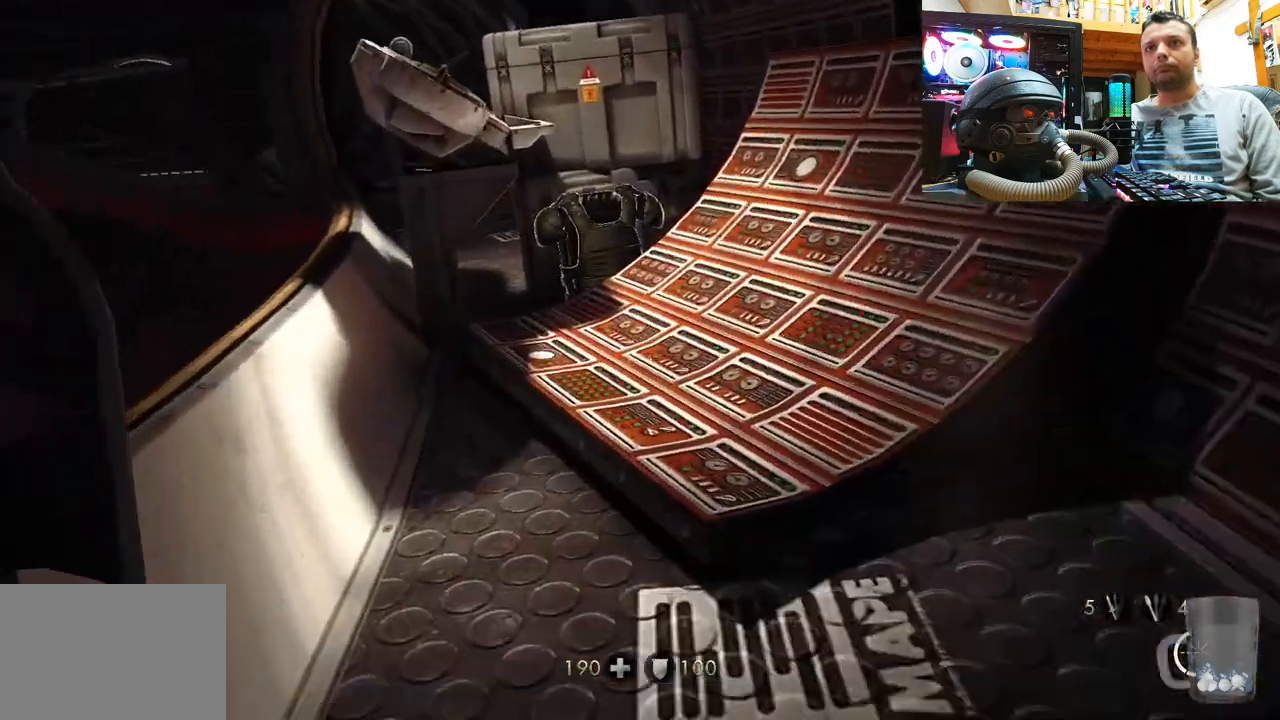
{"buttons": [], "left_stick": "up", "right_stick": "up", "events": [[33, "CROSS", "up"], [450, "right_stick", "up"]]}
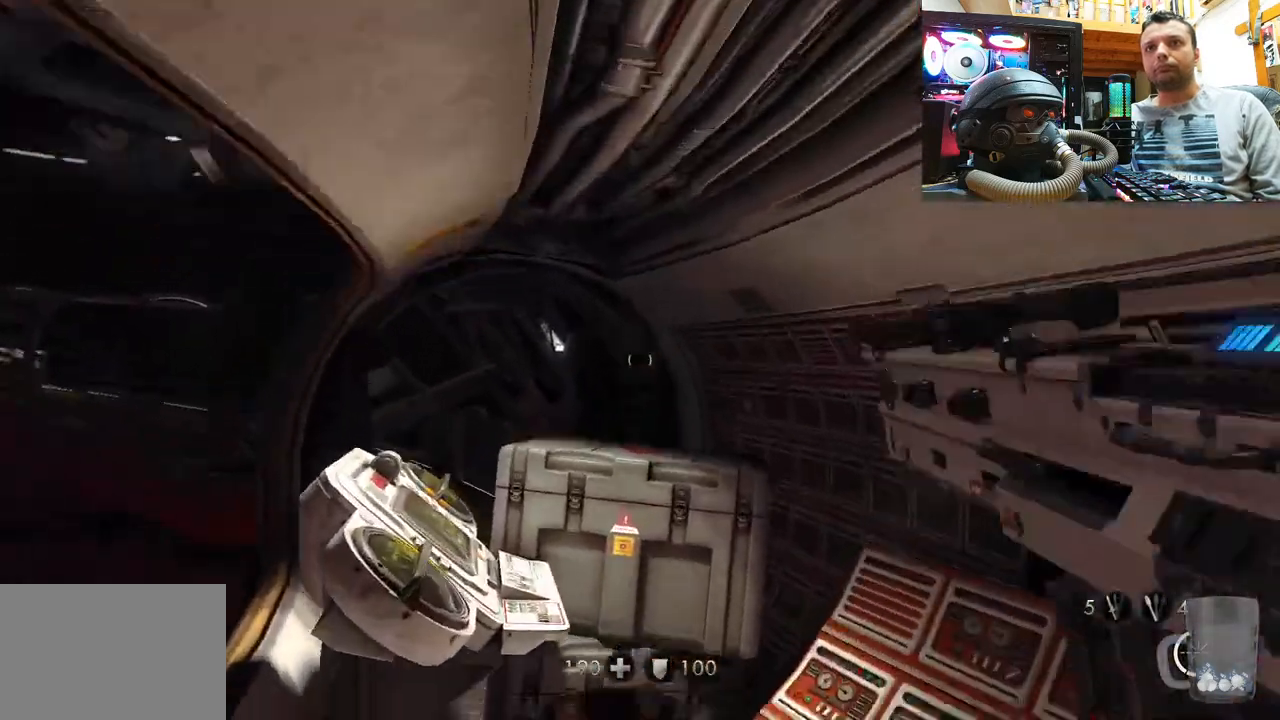
{"buttons": [], "left_stick": "right", "right_stick": "up", "events": [[167, "left_stick", "center"], [283, "left_stick", "up-right"], [283, "right_stick", "center"], [333, "left_stick", "right"], [367, "right_stick", "up"]]}
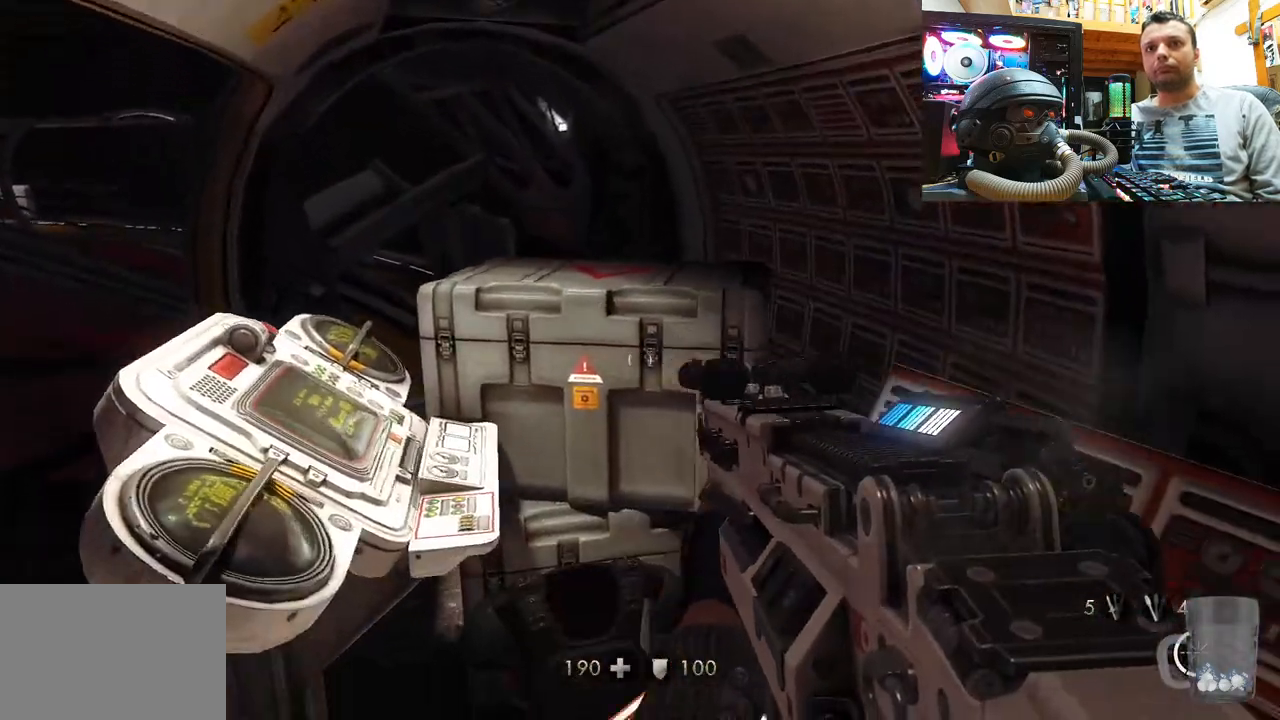
{"buttons": [], "left_stick": "up", "right_stick": "up-left", "events": [[133, "left_stick", "up"], [300, "left_stick", "center"], [400, "right_stick", "up-left"], [417, "left_stick", "up"]]}
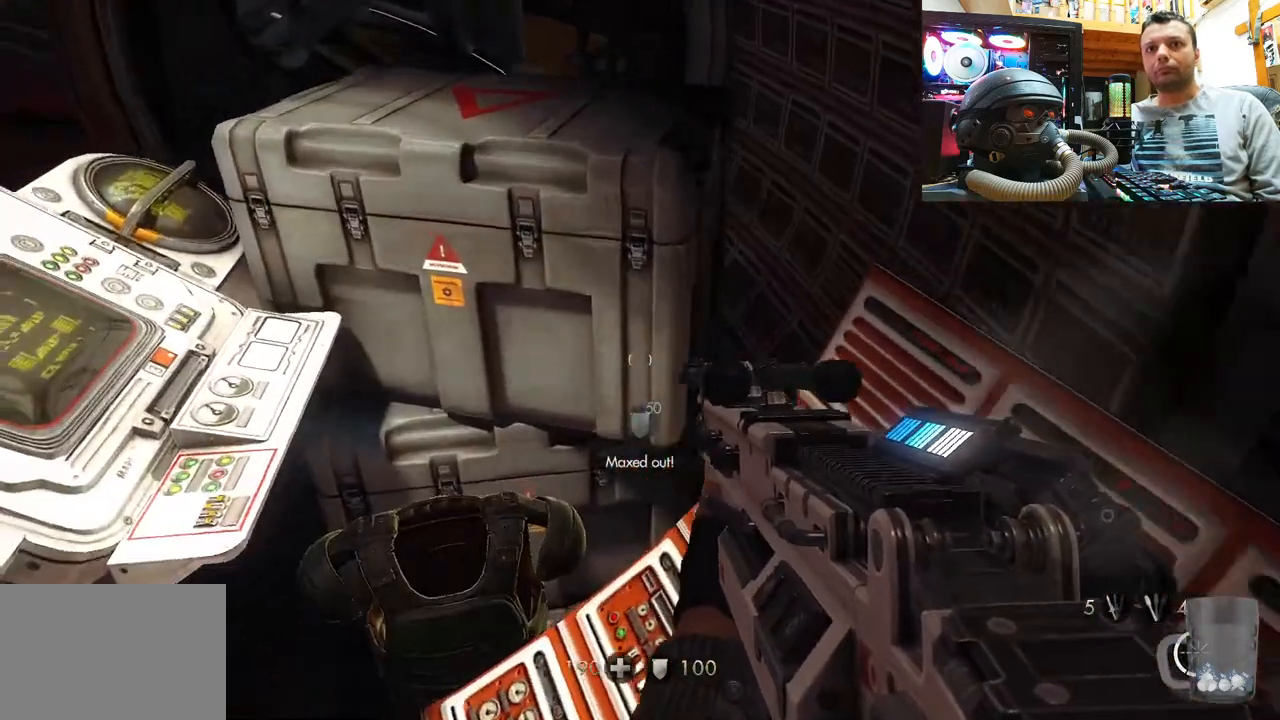
{"buttons": [], "left_stick": "up-right", "right_stick": "left", "events": [[83, "right_stick", "center"], [100, "left_stick", "center"], [333, "right_stick", "left"], [450, "left_stick", "up-right"]]}
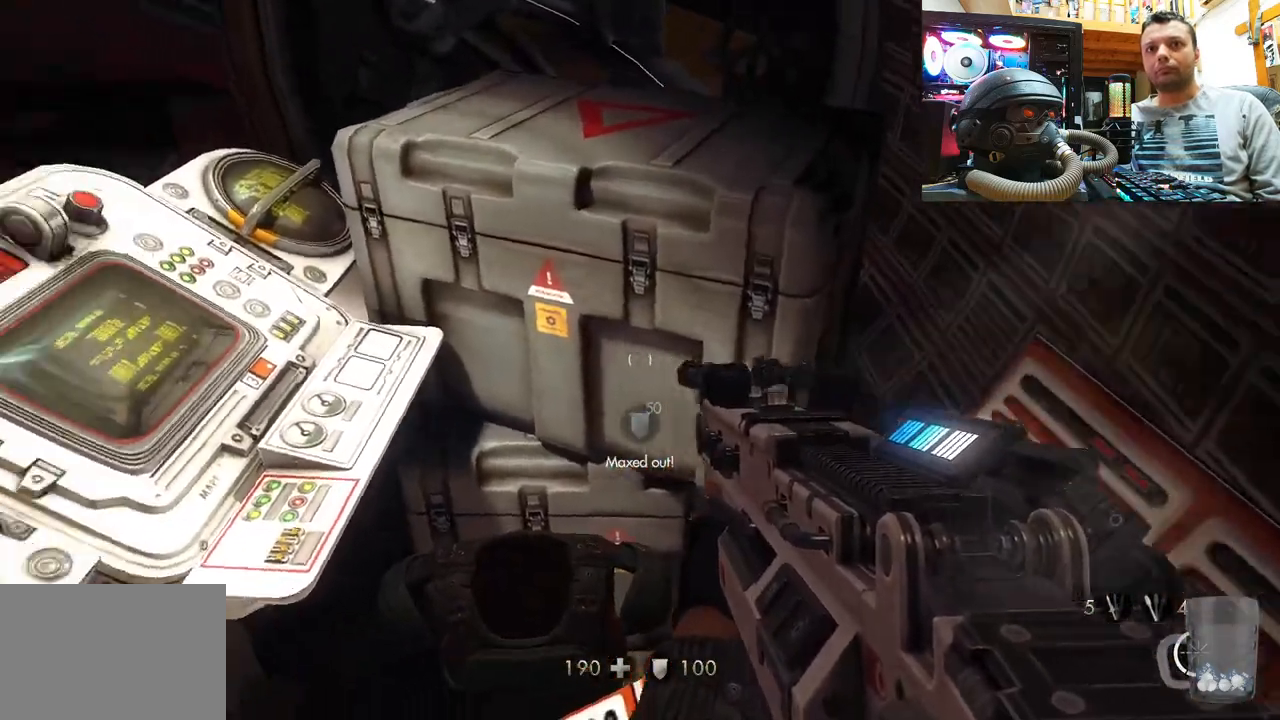
{"buttons": [], "left_stick": "center", "right_stick": "left", "events": [[17, "right_stick", "down-left"], [183, "right_stick", "center"], [233, "left_stick", "right"], [400, "left_stick", "center"], [400, "right_stick", "left"]]}
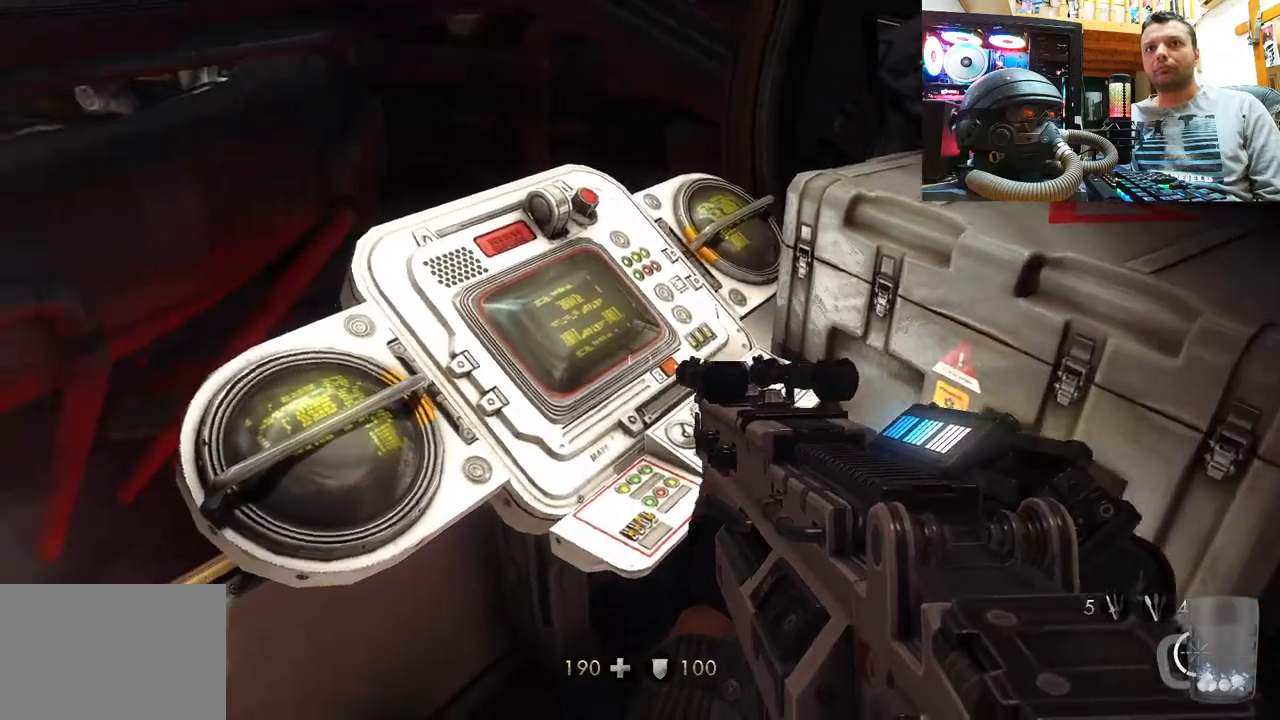
{"buttons": [], "left_stick": "up", "right_stick": "left", "events": [[500, "left_stick", "up"]]}
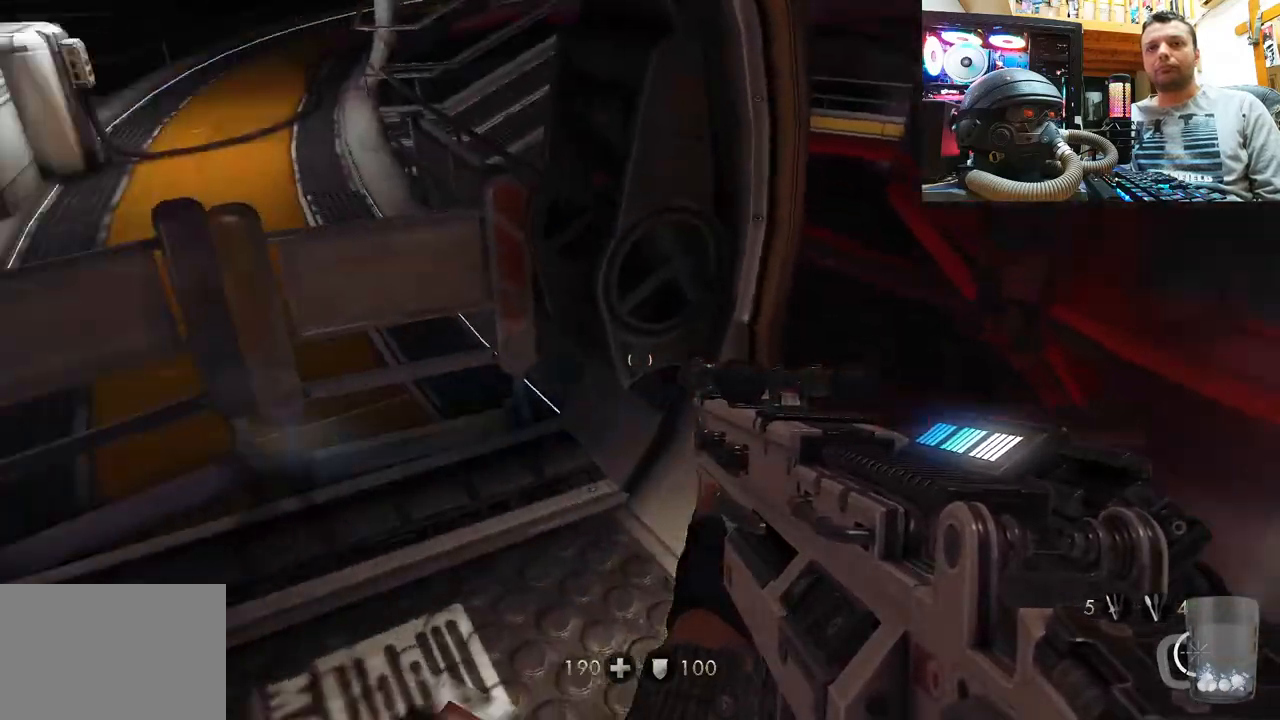
{"buttons": ["CROSS"], "left_stick": "up", "right_stick": "center", "events": [[183, "right_stick", "center"], [350, "CROSS", "down"]]}
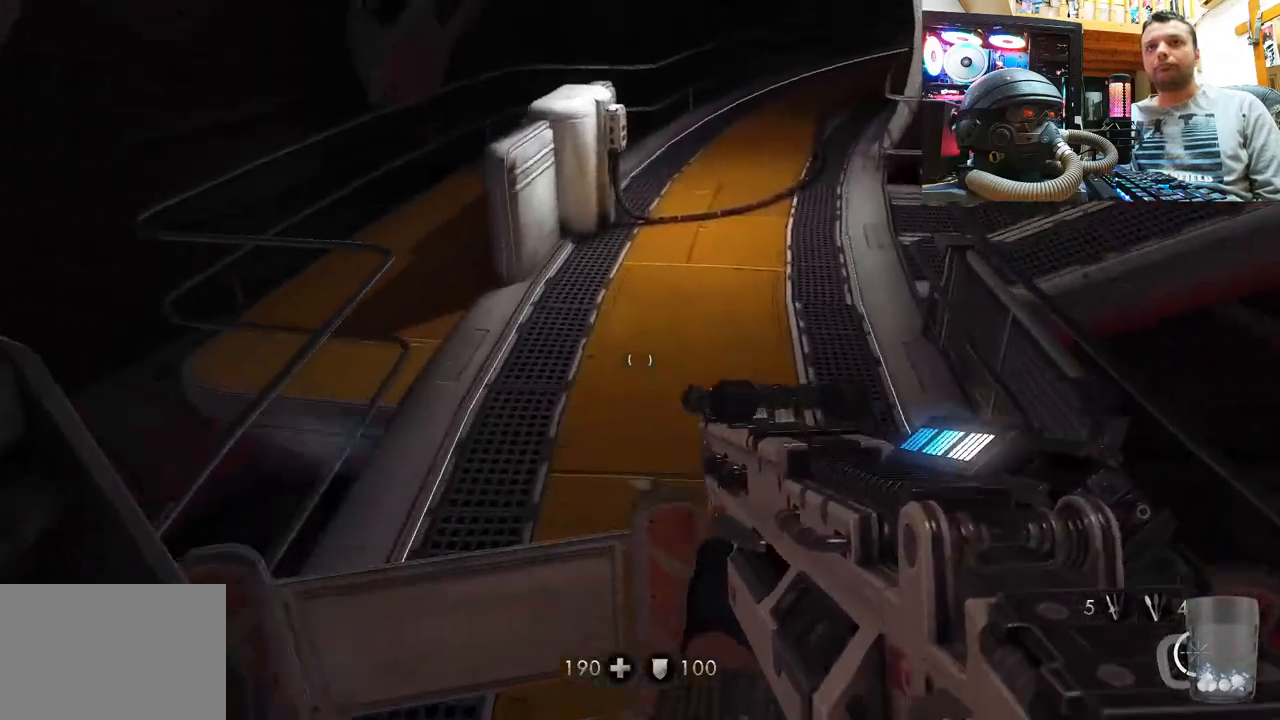
{"buttons": ["CROSS"], "left_stick": "up", "right_stick": "center", "events": [[50, "CROSS", "up"], [383, "CROSS", "down"]]}
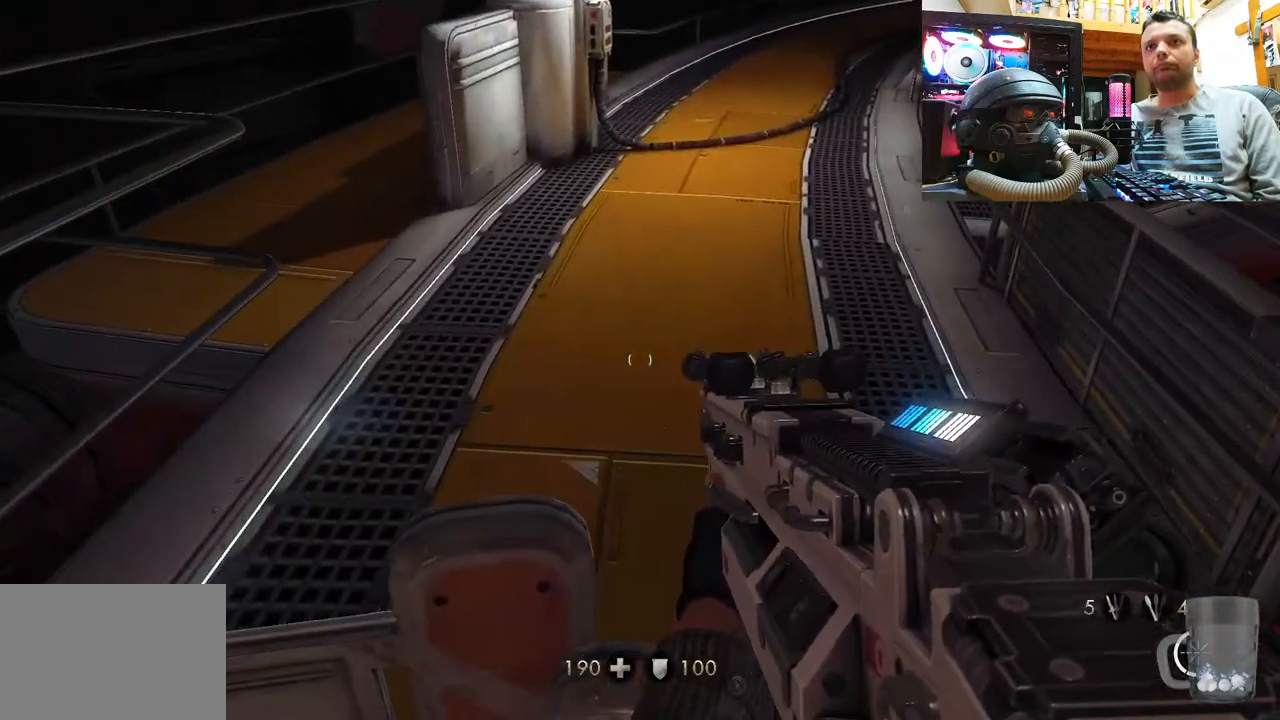
{"buttons": [], "left_stick": "up", "right_stick": "center", "events": [[50, "CROSS", "up"]]}
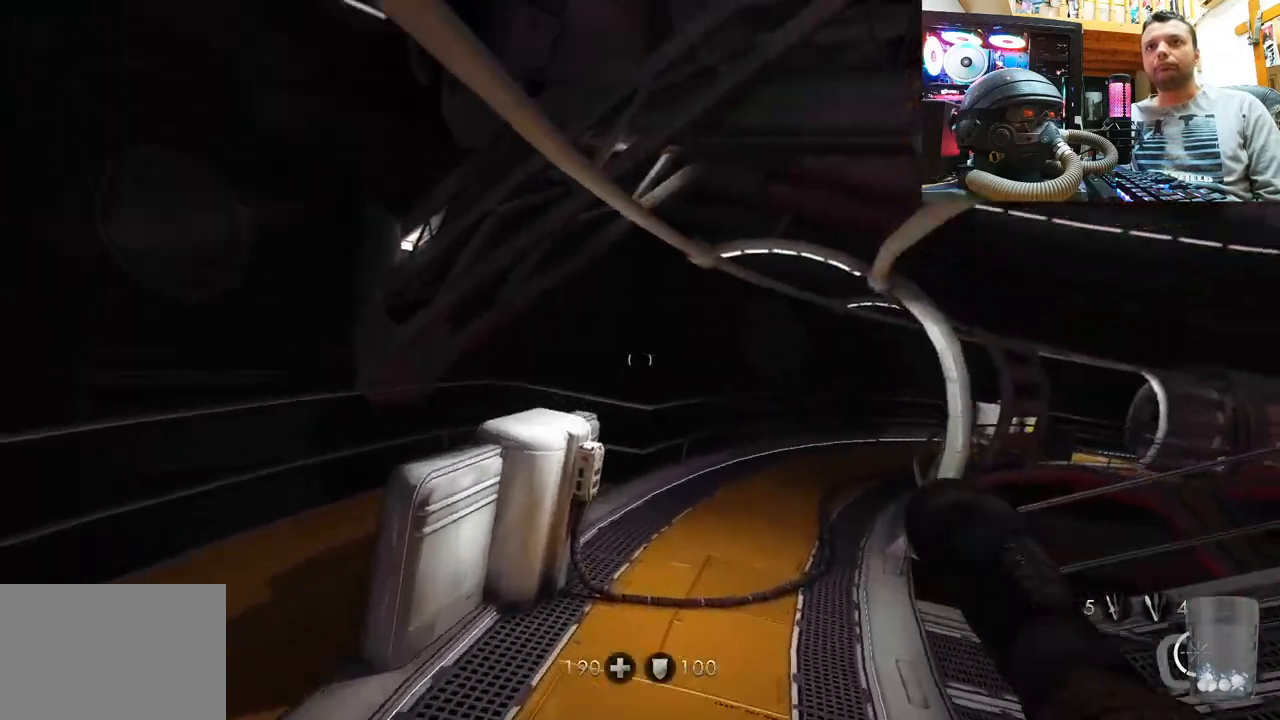
{"buttons": [], "left_stick": "up-left", "right_stick": "up-right", "events": [[17, "right_stick", "right"], [183, "left_stick", "up-left"], [350, "right_stick", "up-right"]]}
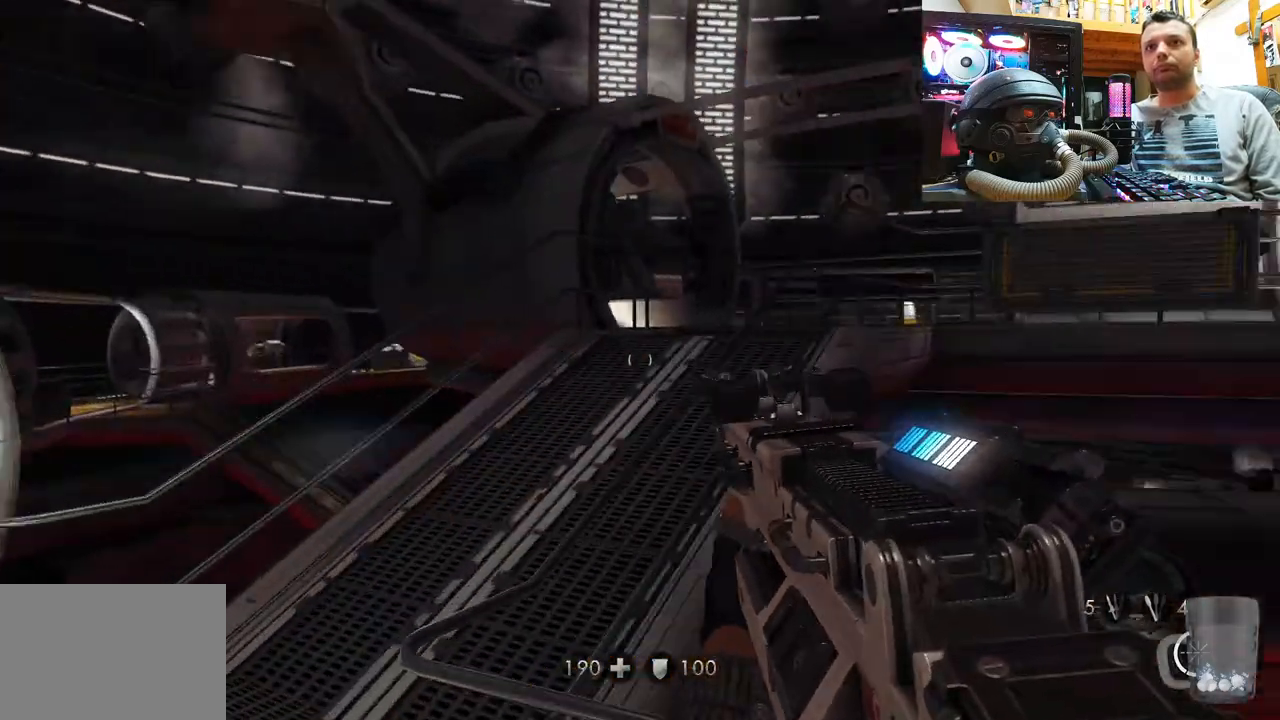
{"buttons": ["L3"], "left_stick": "up", "right_stick": "center", "events": [[50, "right_stick", "center"], [100, "right_stick", "right"], [383, "left_stick", "up"], [417, "L3", "down"], [417, "right_stick", "center"]]}
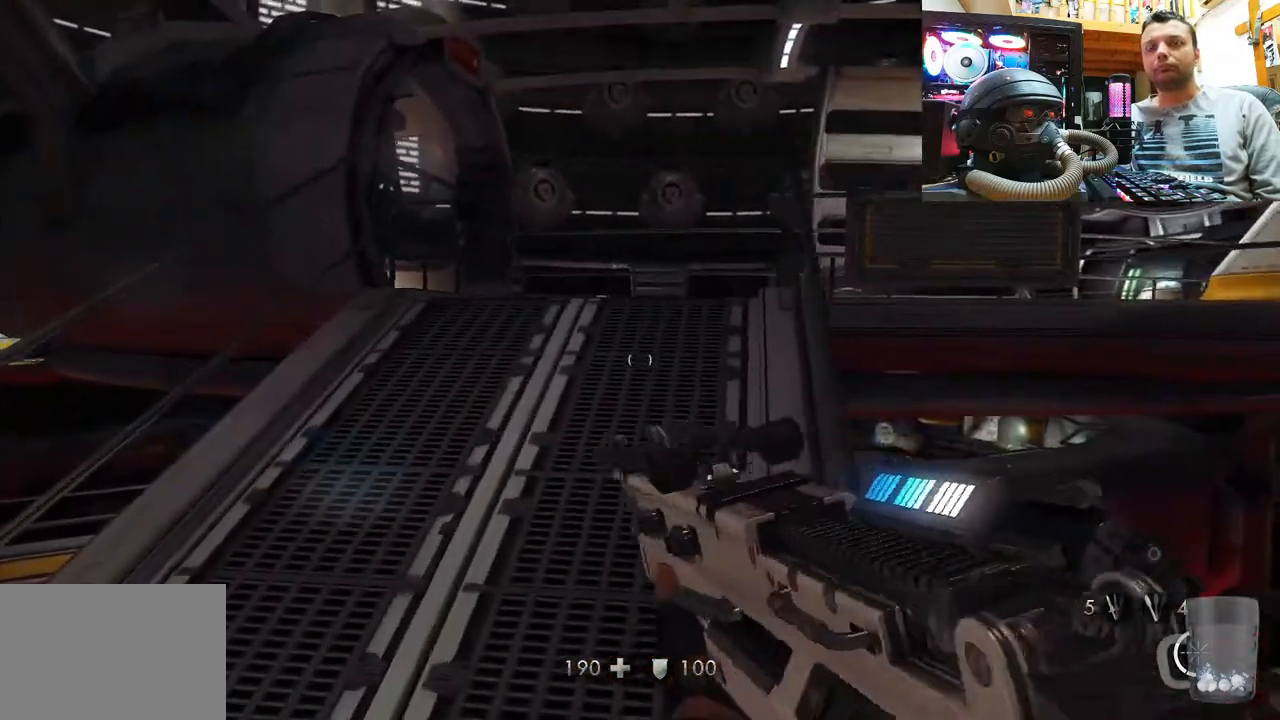
{"buttons": [], "left_stick": "up", "right_stick": "up-left", "events": [[133, "L3", "up"], [300, "right_stick", "up-left"]]}
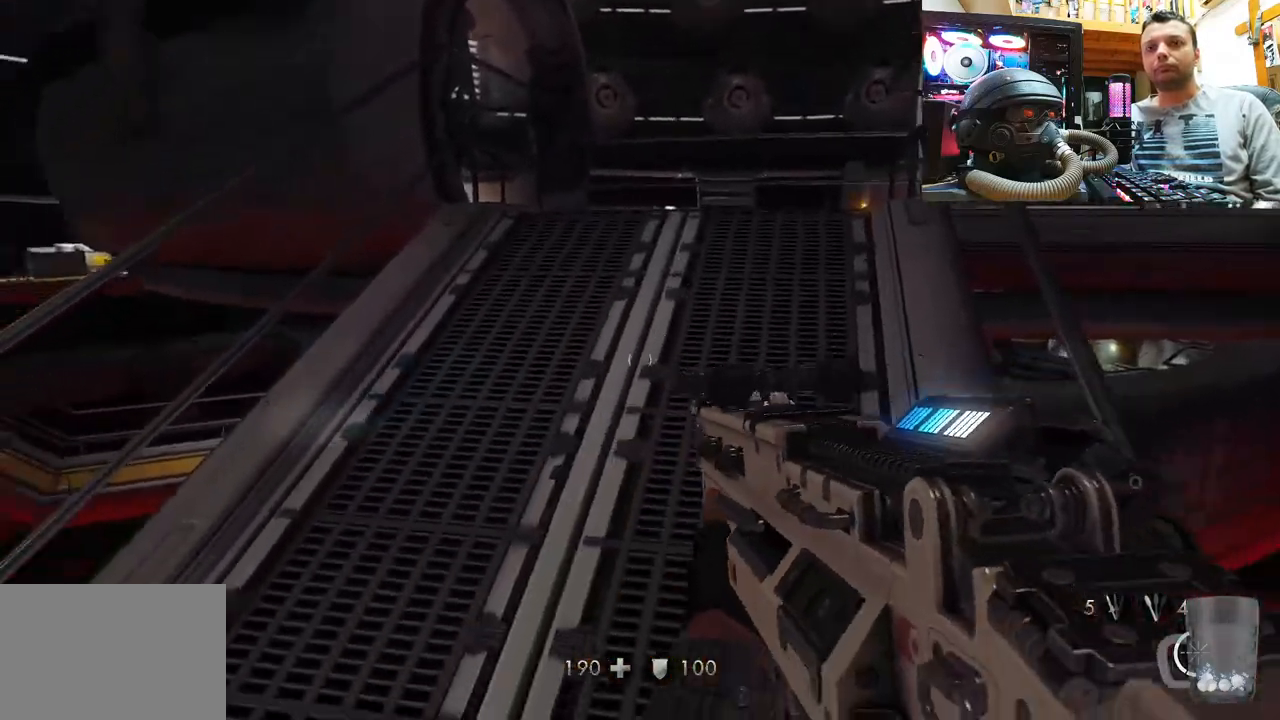
{"buttons": [], "left_stick": "up-right", "right_stick": "up-left", "events": [[183, "right_stick", "center"], [283, "right_stick", "left"], [350, "left_stick", "up-right"], [383, "right_stick", "up-left"]]}
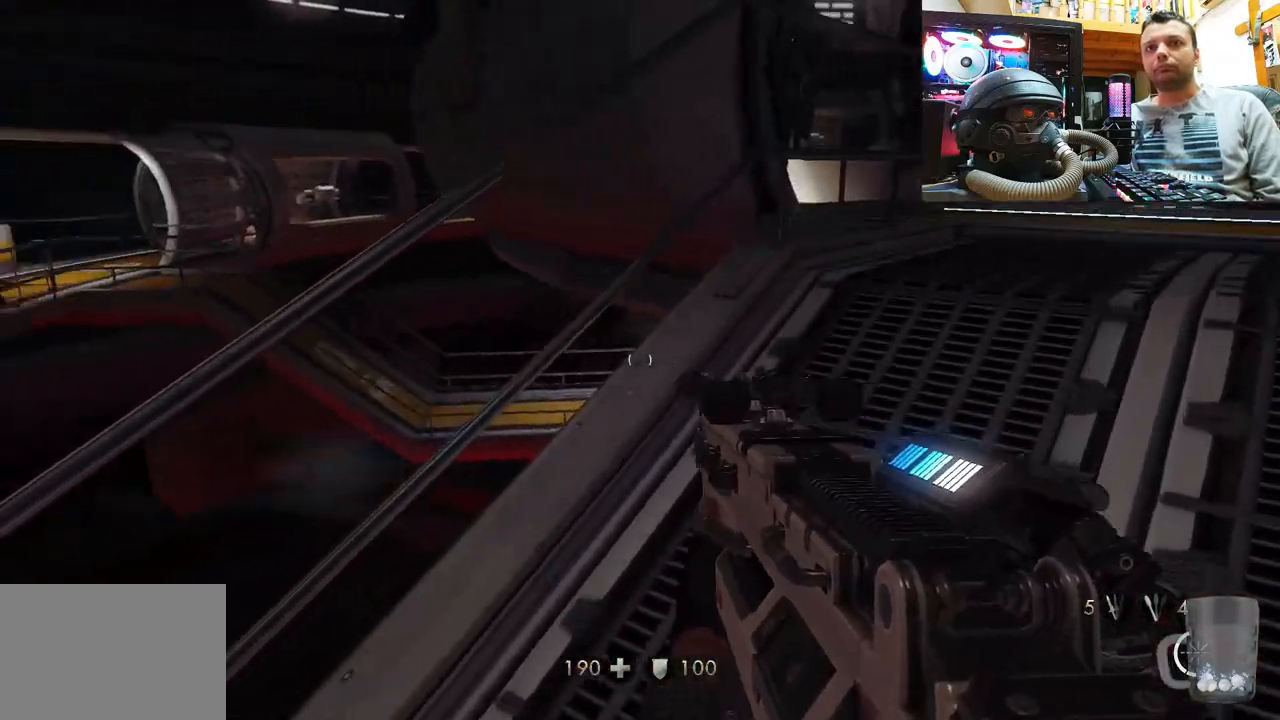
{"buttons": [], "left_stick": "up-right", "right_stick": "center", "events": [[67, "right_stick", "center"], [200, "right_stick", "up-left"], [433, "right_stick", "center"]]}
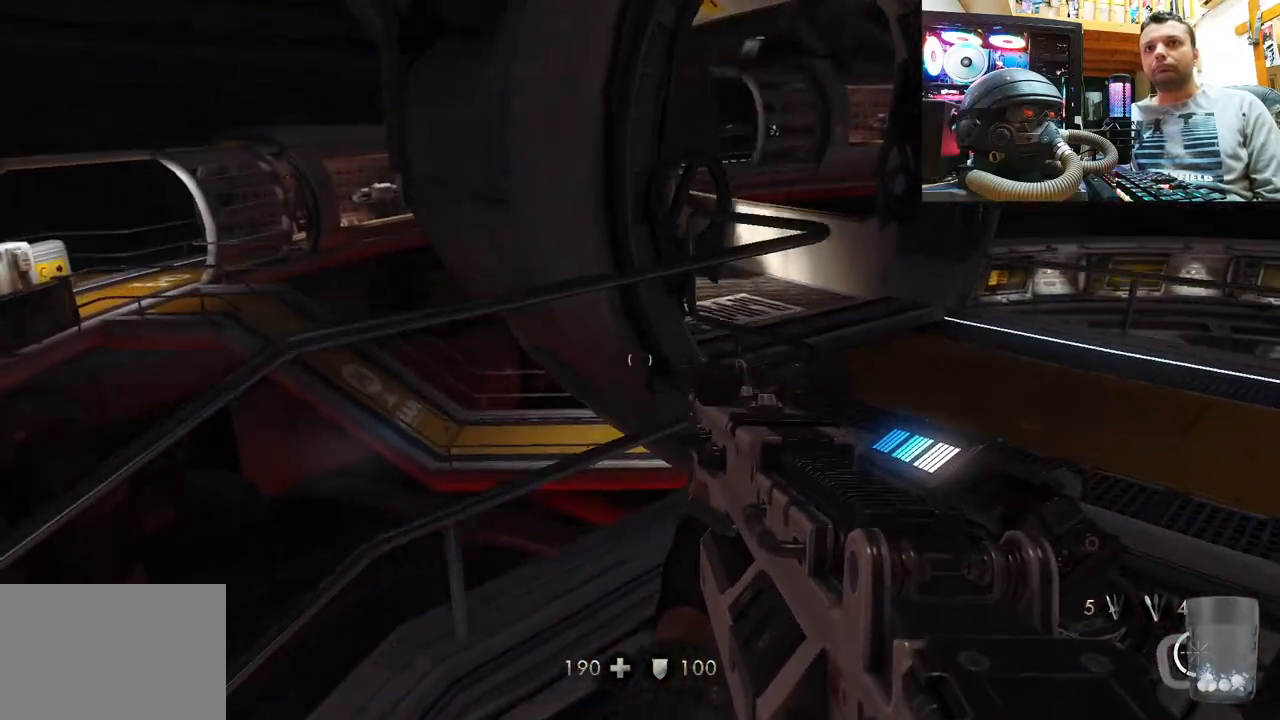
{"buttons": [], "left_stick": "up-right", "right_stick": "center", "events": [[233, "right_stick", "up-left"], [383, "right_stick", "center"]]}
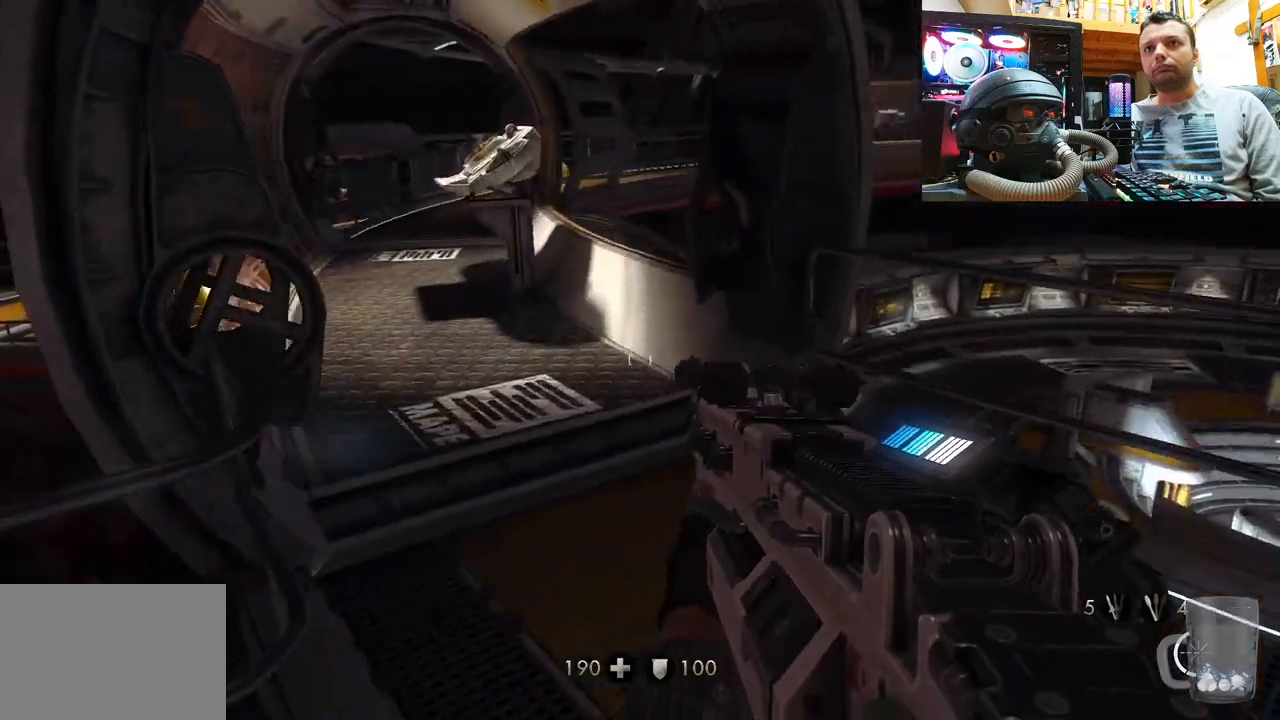
{"buttons": [], "left_stick": "center", "right_stick": "right", "events": [[33, "right_stick", "right"], [117, "left_stick", "center"]]}
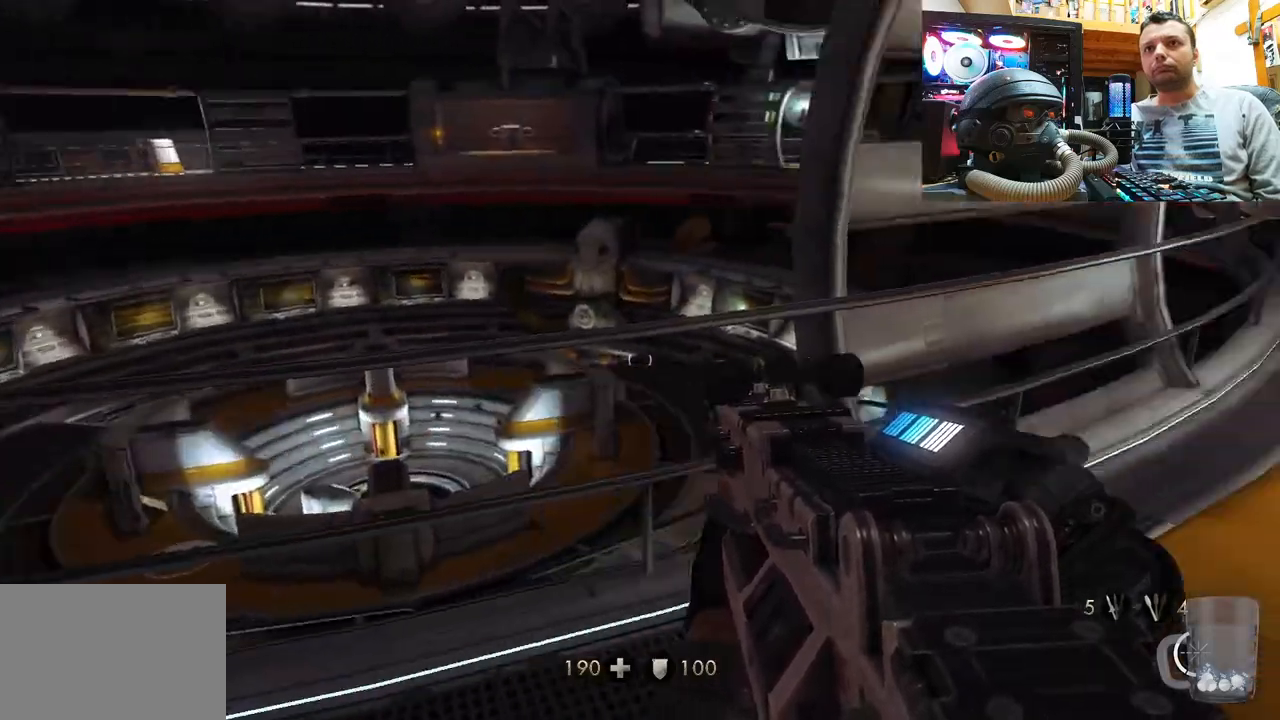
{"buttons": ["L3"], "left_stick": "up-left", "right_stick": "center", "events": [[250, "left_stick", "up-left"], [333, "right_stick", "center"], [350, "L3", "down"]]}
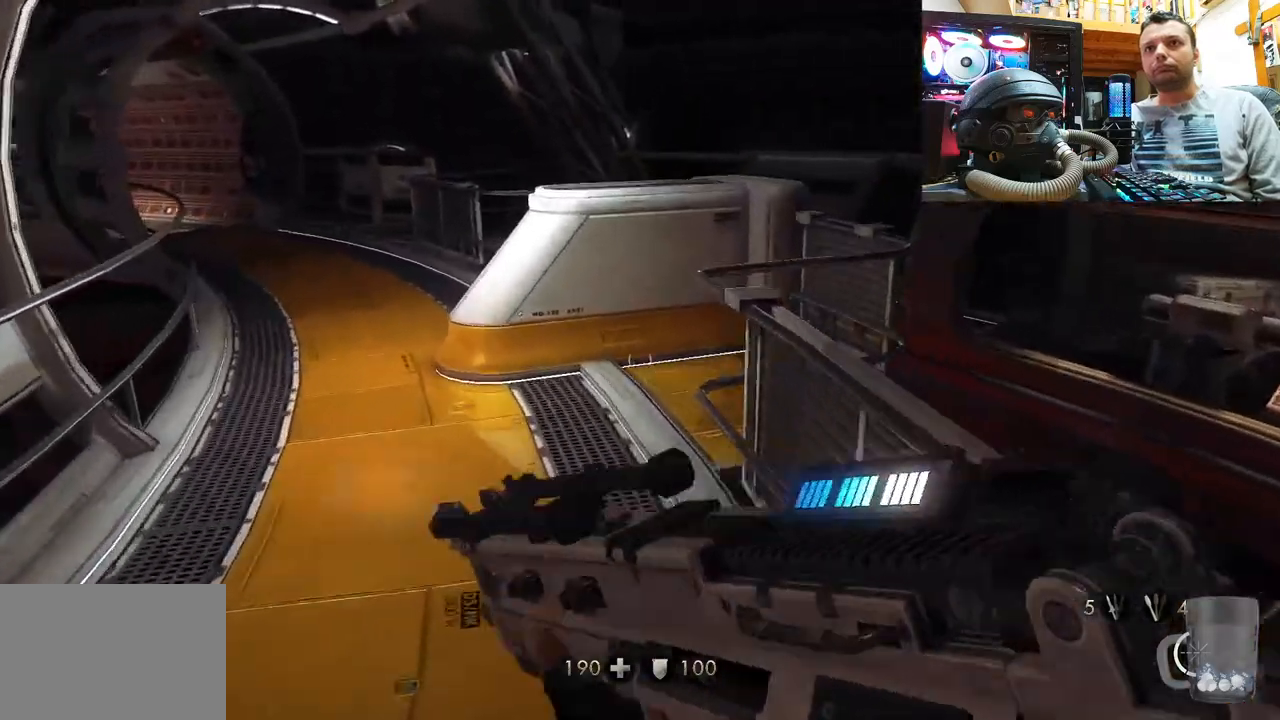
{"buttons": [], "left_stick": "up-left", "right_stick": "up-left", "events": [[33, "L3", "up"], [33, "left_stick", "up"], [267, "left_stick", "up-left"], [283, "right_stick", "right"], [400, "right_stick", "up-left"]]}
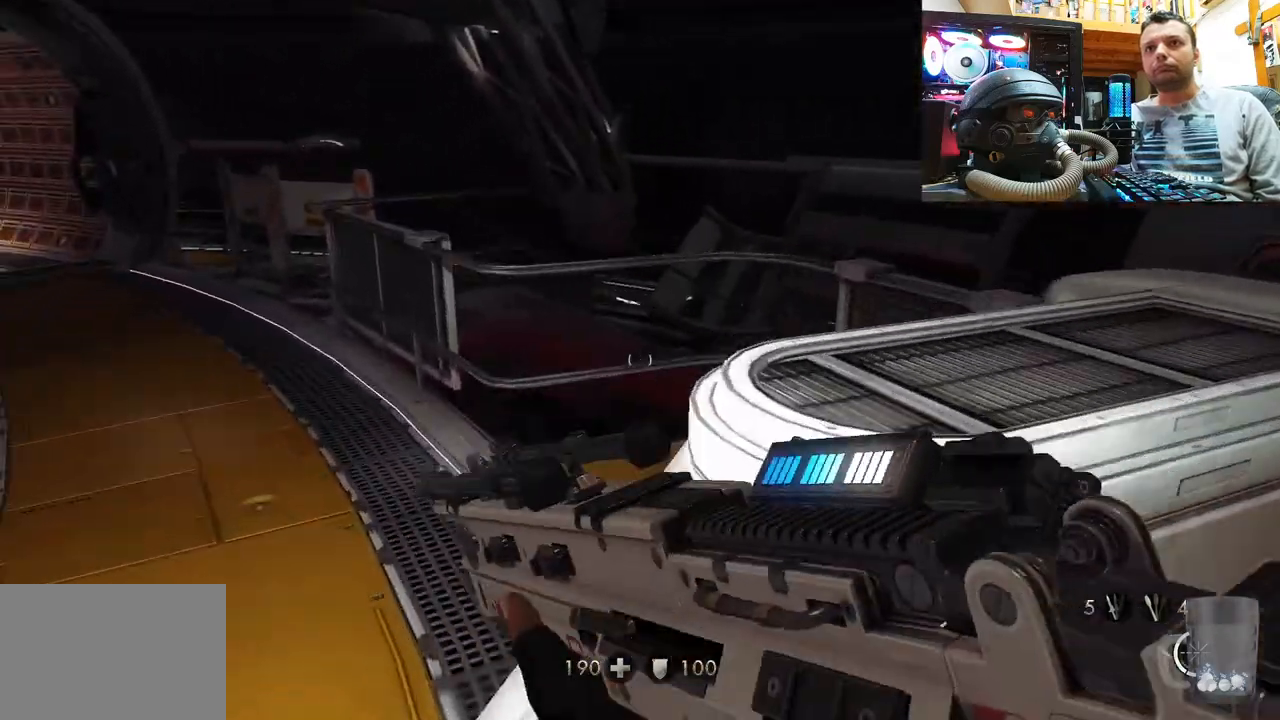
{"buttons": ["L3"], "left_stick": "up", "right_stick": "left", "events": [[50, "right_stick", "up-right"], [217, "right_stick", "left"], [333, "left_stick", "up"], [433, "L3", "down"]]}
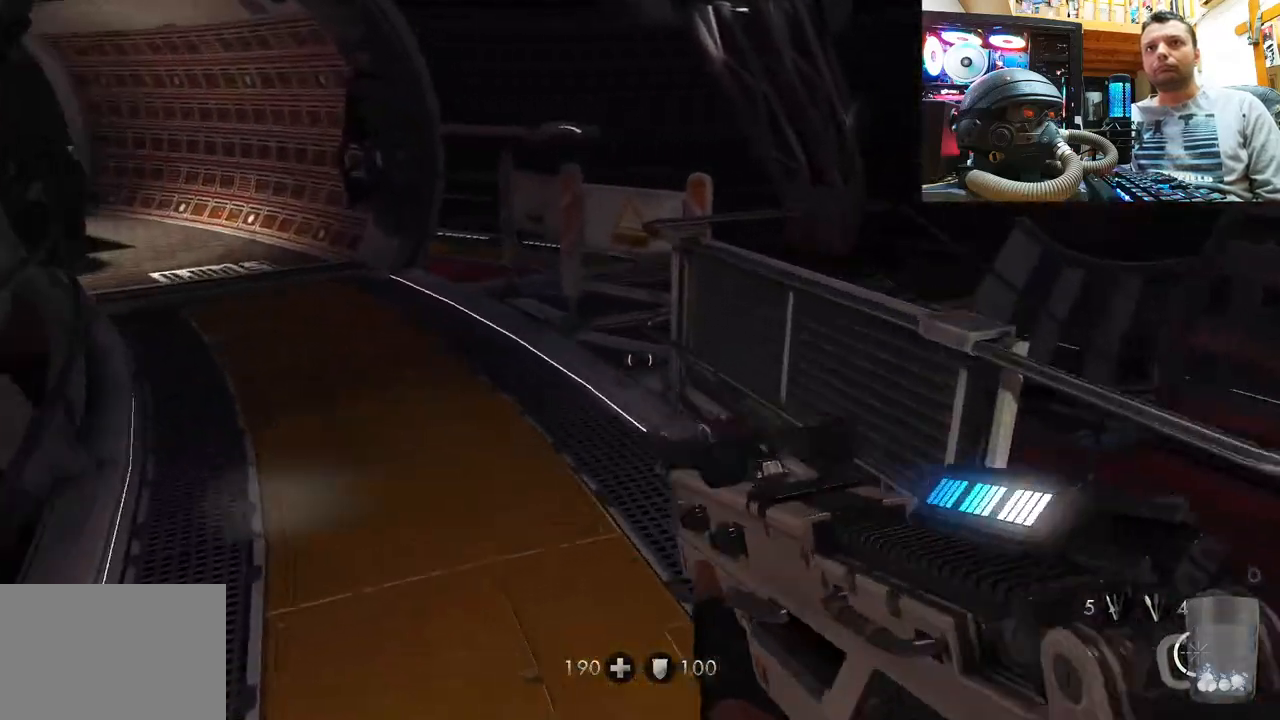
{"buttons": [], "left_stick": "center", "right_stick": "up-left", "events": [[17, "right_stick", "center"], [217, "L3", "up"], [217, "left_stick", "up-left"], [267, "right_stick", "up-right"], [350, "left_stick", "center"], [400, "right_stick", "up-left"]]}
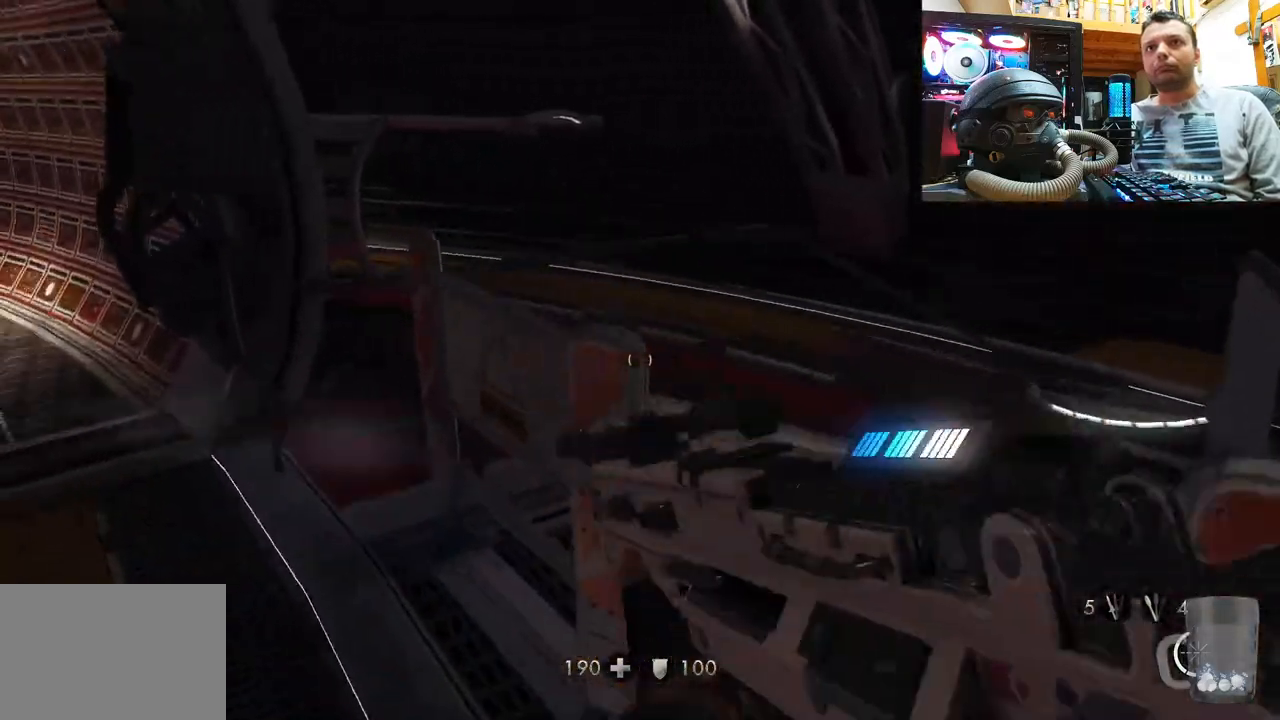
{"buttons": [], "left_stick": "up-left", "right_stick": "center", "events": [[67, "left_stick", "up-left"], [150, "right_stick", "left"], [250, "L3", "down"], [250, "right_stick", "center"], [483, "L3", "up"]]}
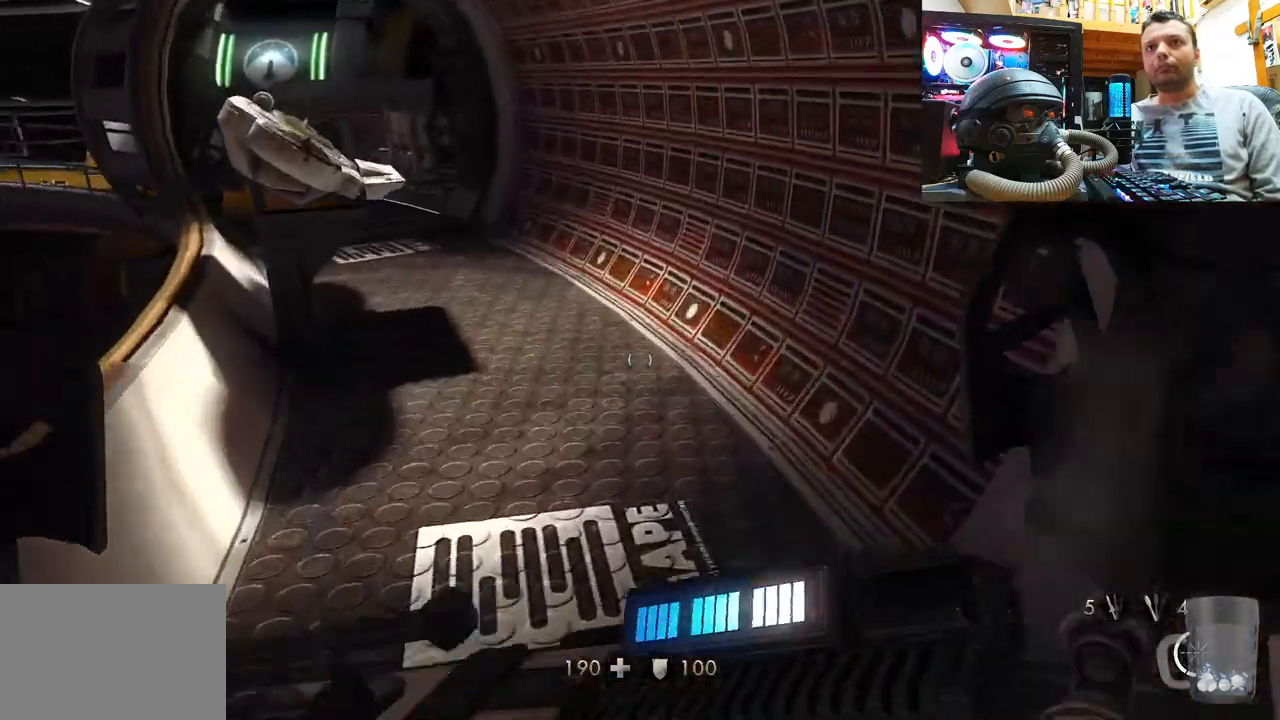
{"buttons": [], "left_stick": "up-left", "right_stick": "up-left", "events": [[67, "right_stick", "left"], [200, "left_stick", "up"], [317, "right_stick", "center"], [400, "right_stick", "up-left"], [500, "left_stick", "up-left"]]}
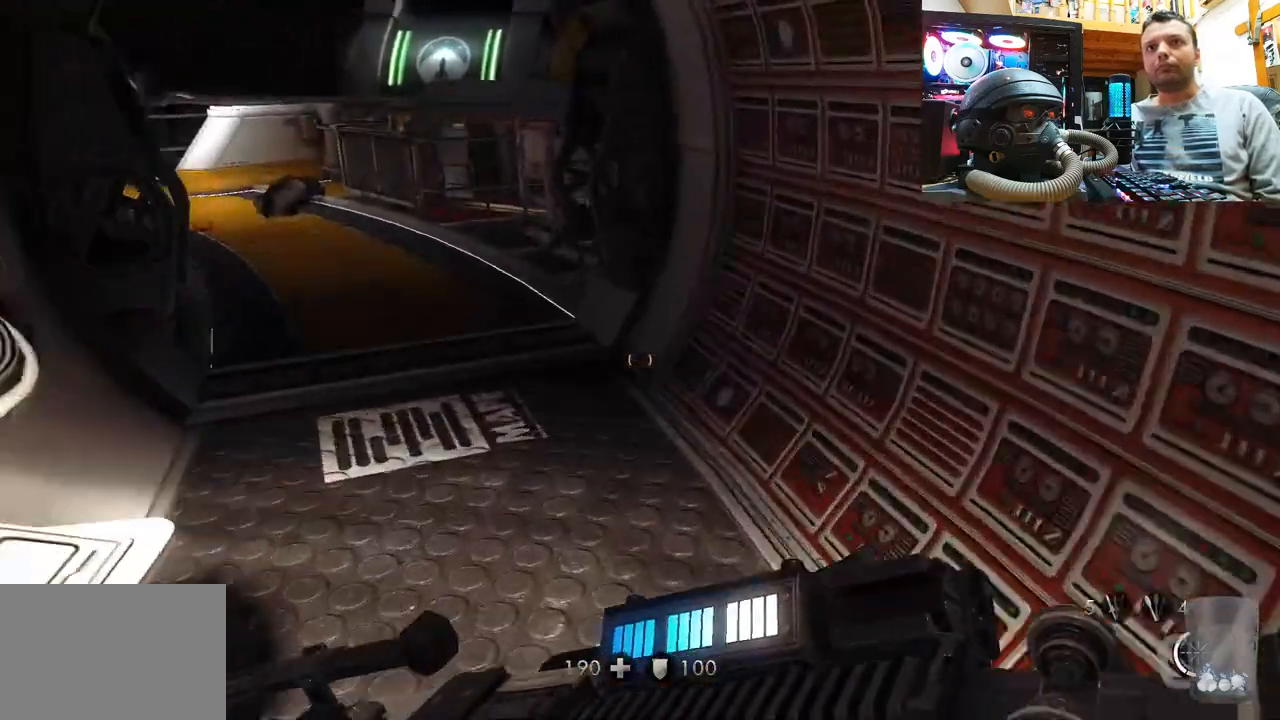
{"buttons": [], "left_stick": "up-left", "right_stick": "right", "events": [[67, "right_stick", "center"], [350, "right_stick", "right"]]}
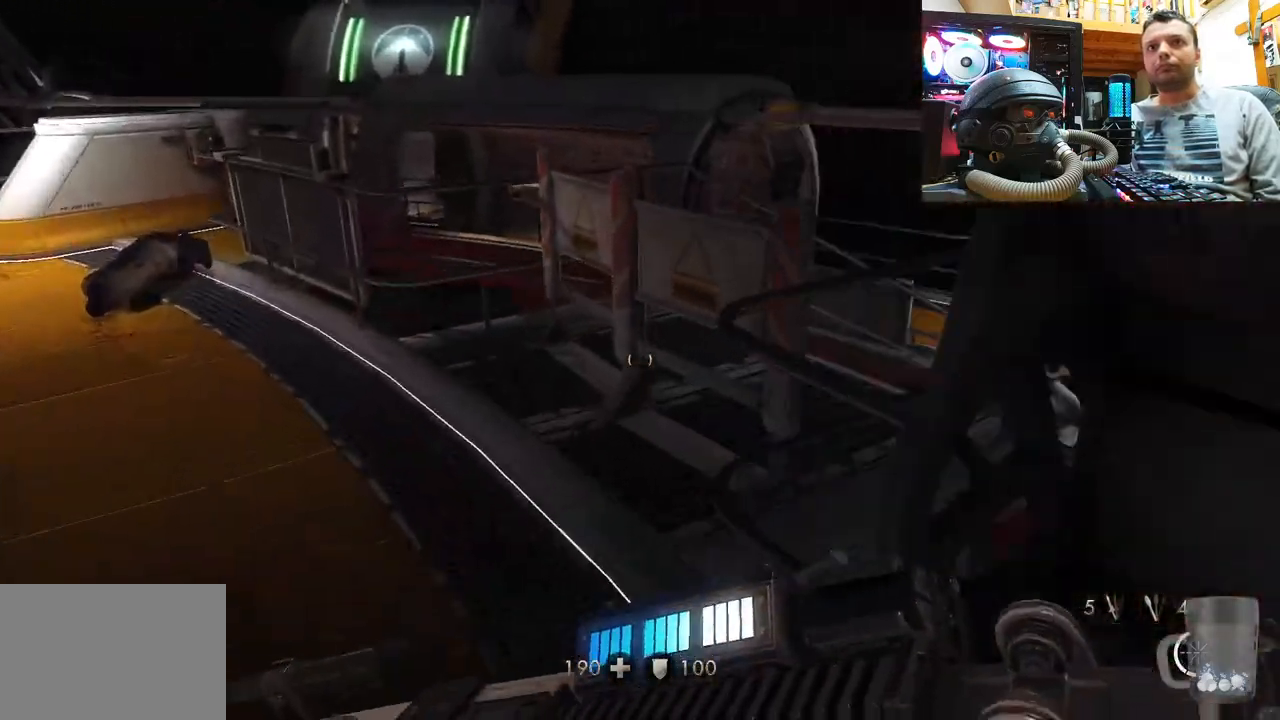
{"buttons": [], "left_stick": "down-right", "right_stick": "up-right", "events": [[200, "right_stick", "up-right"], [383, "left_stick", "down-right"]]}